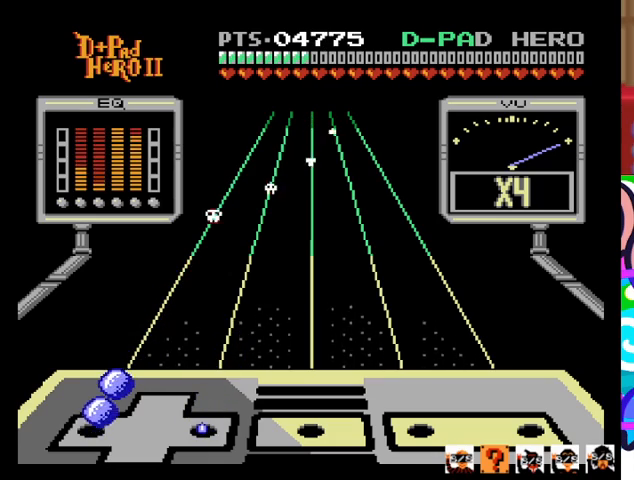
Gameplay with a controller (PlayStation layout); each line is a JSON object with the inputs held at the frame after it. "events" lists button and stick changes between this image and that frame as [ms after this image, input, new state], when the widget could be followed in between. Not read: left_stick right_stick.
{"buttons": [], "events": [[67, "DPAD_LEFT", "down"], [167, "DPAD_LEFT", "up"], [300, "DPAD_LEFT", "down"], [433, "DPAD_LEFT", "up"]]}
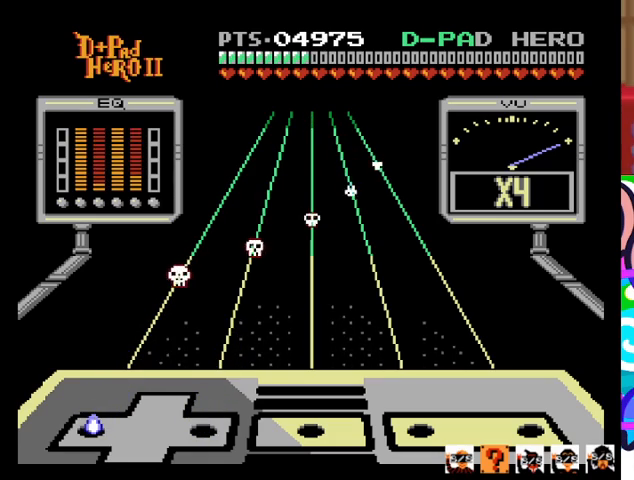
{"buttons": [], "events": []}
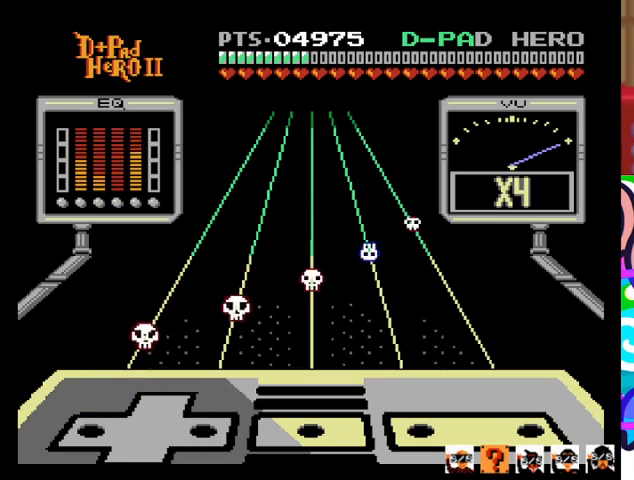
{"buttons": [], "events": []}
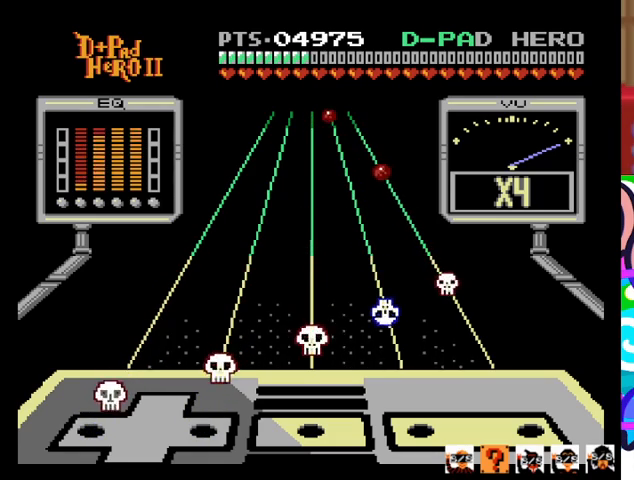
{"buttons": [], "events": []}
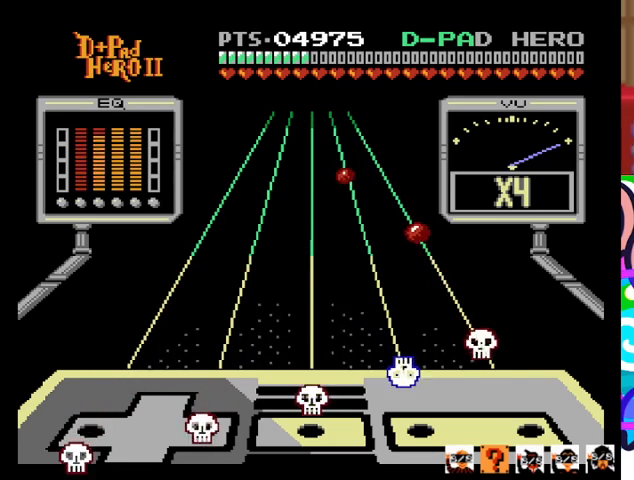
{"buttons": ["SQUARE"], "events": [[433, "SQUARE", "down"]]}
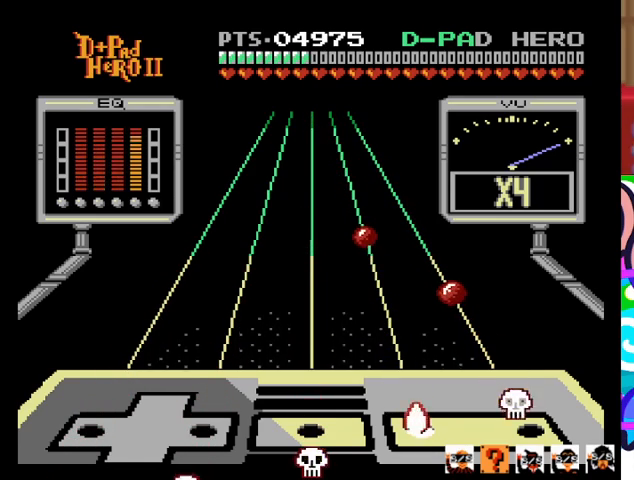
{"buttons": [], "events": [[100, "SQUARE", "up"]]}
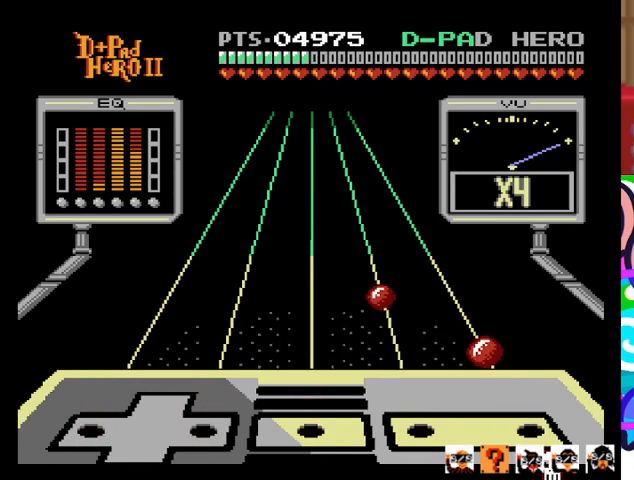
{"buttons": [], "events": []}
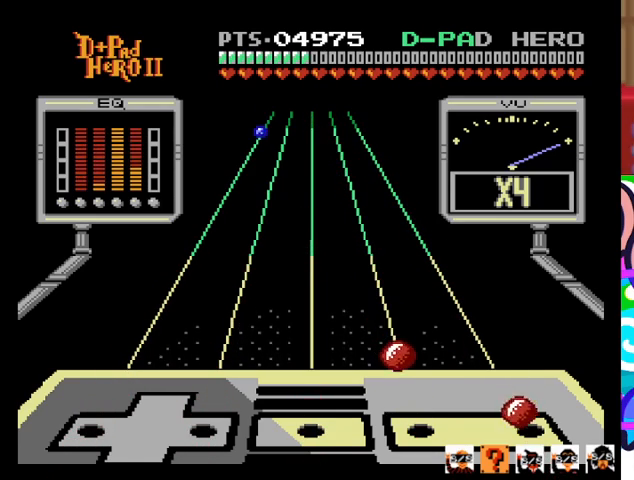
{"buttons": [], "events": [[100, "CROSS", "down"], [233, "CROSS", "up"]]}
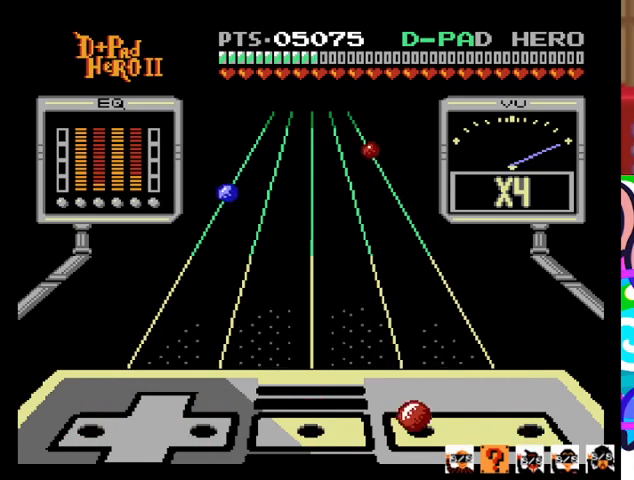
{"buttons": [], "events": [[67, "SQUARE", "down"], [200, "SQUARE", "up"]]}
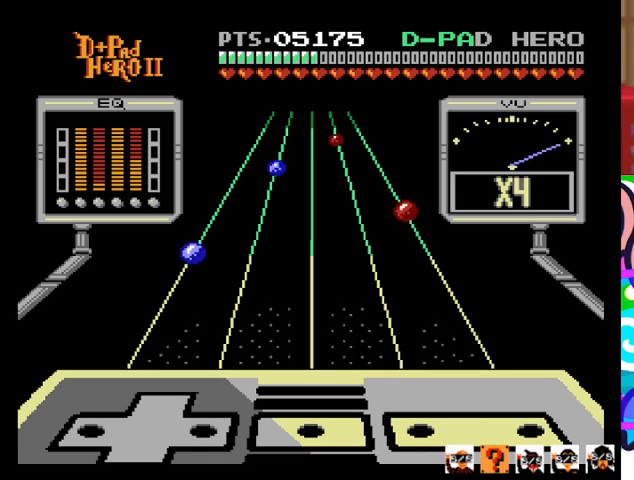
{"buttons": [], "events": []}
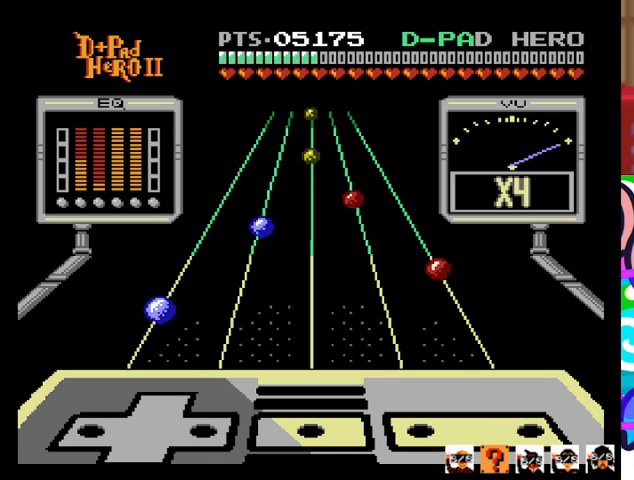
{"buttons": [], "events": []}
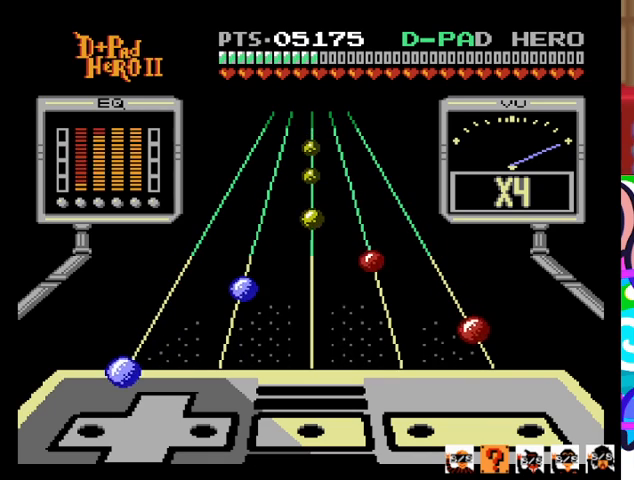
{"buttons": ["DPAD_LEFT"], "events": [[433, "DPAD_LEFT", "down"]]}
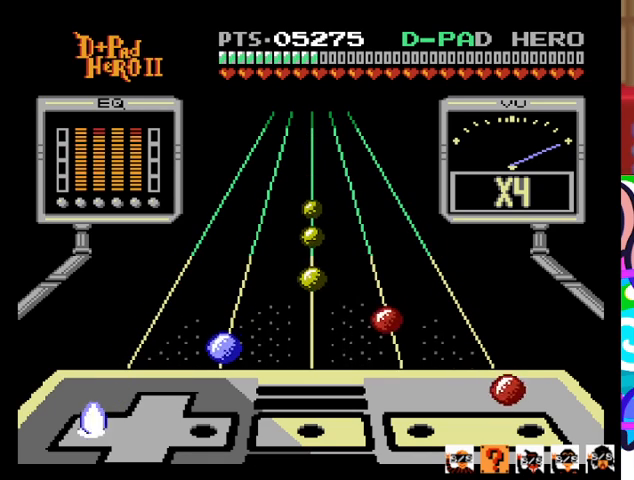
{"buttons": [], "events": [[67, "DPAD_LEFT", "up"], [233, "CROSS", "down"], [433, "CROSS", "up"]]}
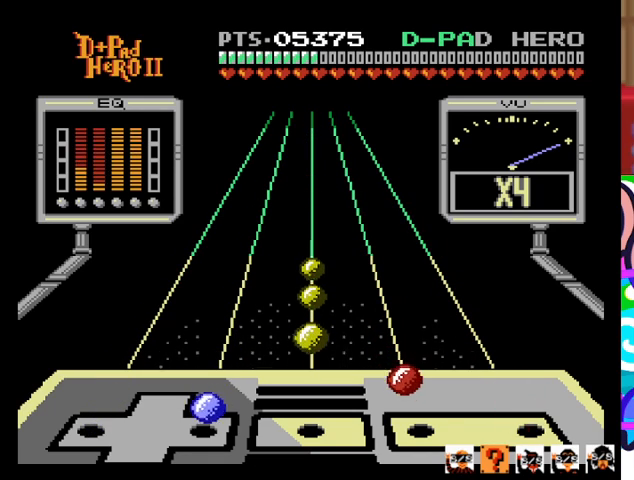
{"buttons": [], "events": [[100, "DPAD_RIGHT", "down"], [200, "DPAD_RIGHT", "up"], [300, "SQUARE", "down"], [467, "SQUARE", "up"]]}
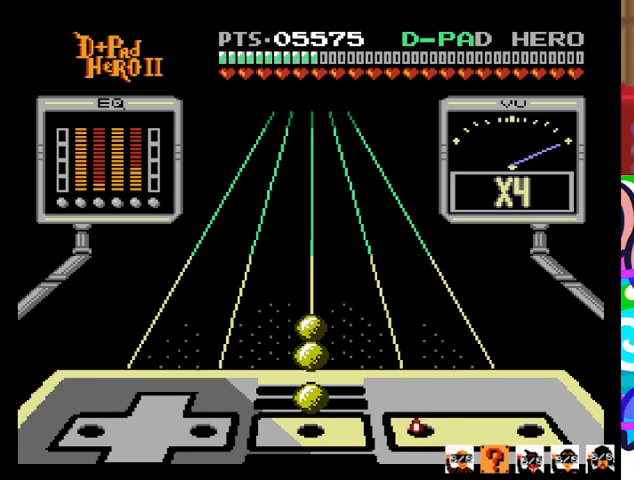
{"buttons": [], "events": [[167, "R1", "down"], [300, "R1", "up"]]}
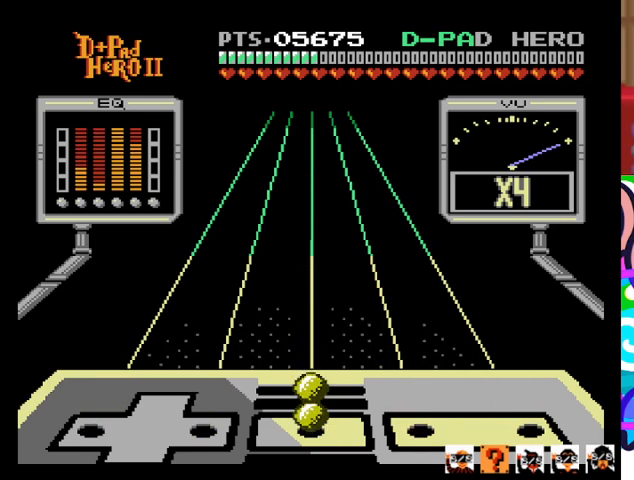
{"buttons": [], "events": [[67, "R1", "down"], [133, "R1", "up"], [267, "R1", "down"], [367, "R1", "up"]]}
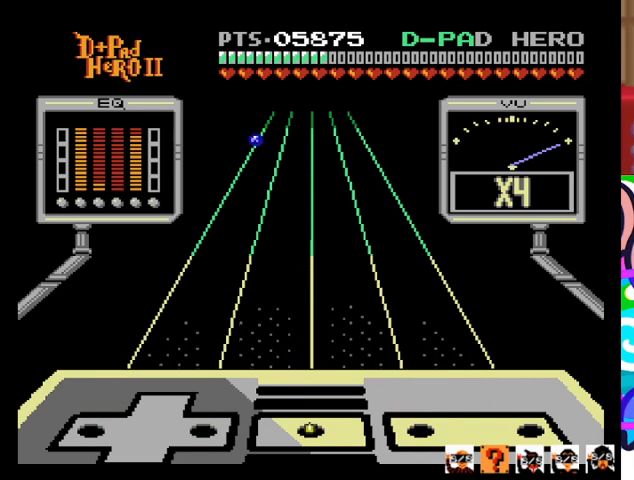
{"buttons": [], "events": []}
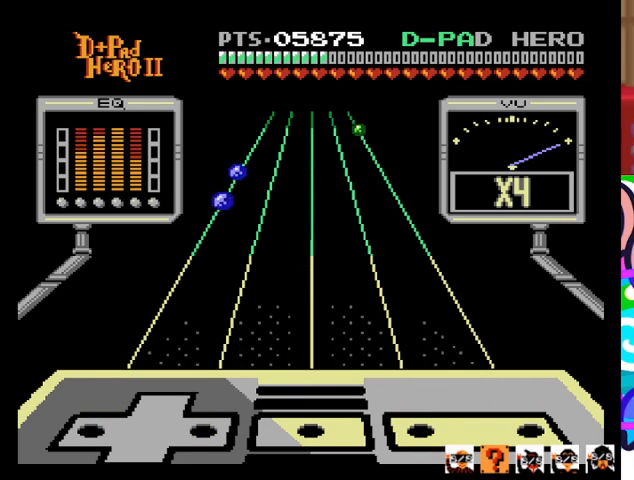
{"buttons": [], "events": []}
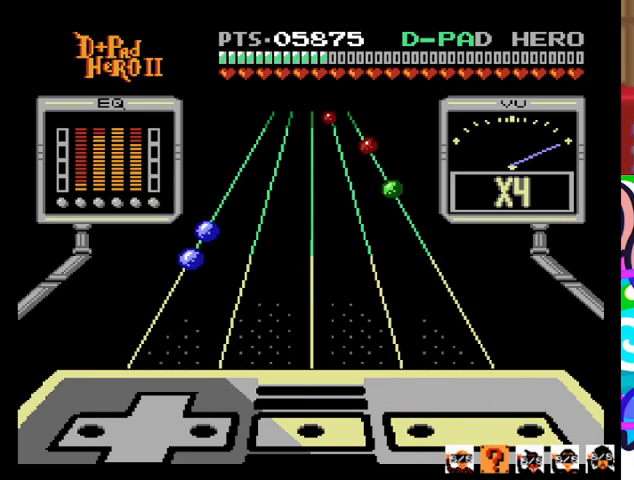
{"buttons": [], "events": []}
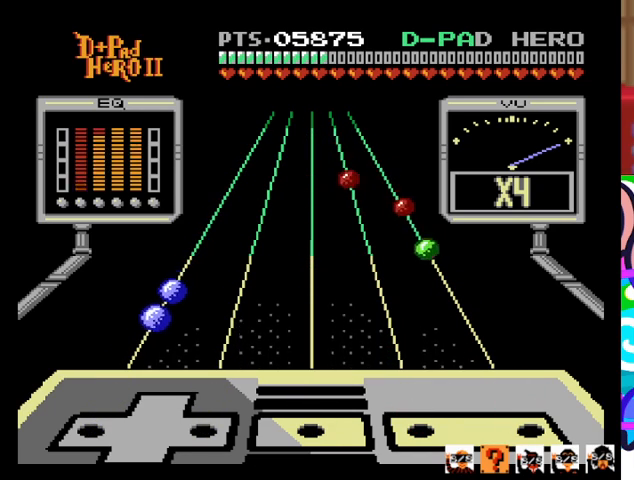
{"buttons": [], "events": []}
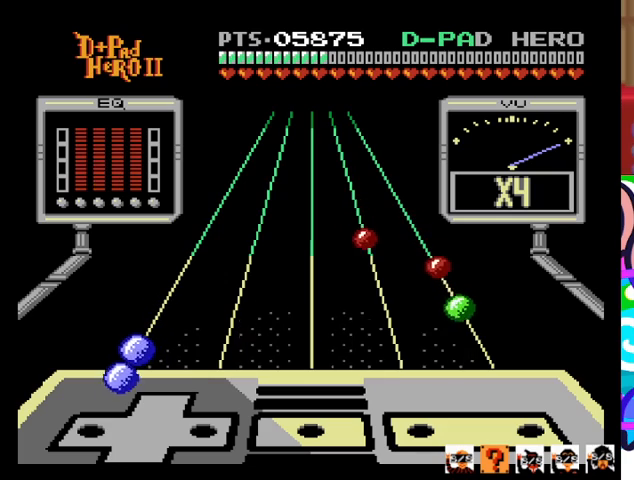
{"buttons": [], "events": [[400, "DPAD_LEFT", "down"], [500, "DPAD_LEFT", "up"]]}
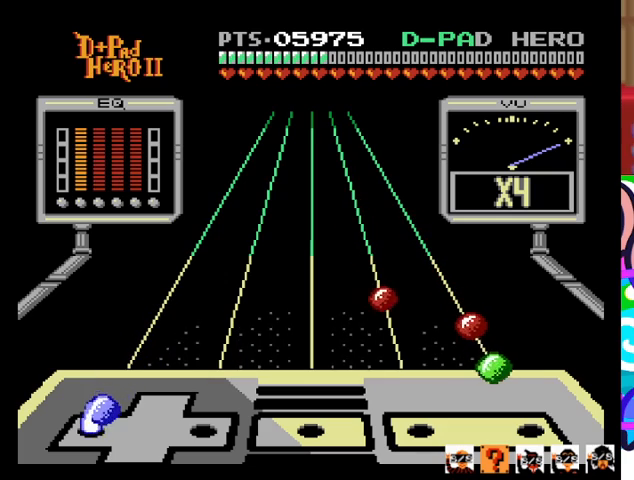
{"buttons": ["CROSS"], "events": [[133, "DPAD_LEFT", "down"], [233, "DPAD_LEFT", "up"], [467, "CROSS", "down"]]}
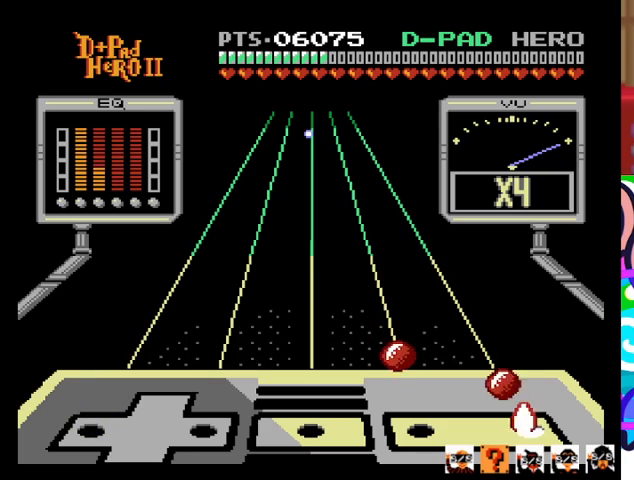
{"buttons": [], "events": [[100, "CROSS", "up"], [367, "CROSS", "down"], [467, "CROSS", "up"]]}
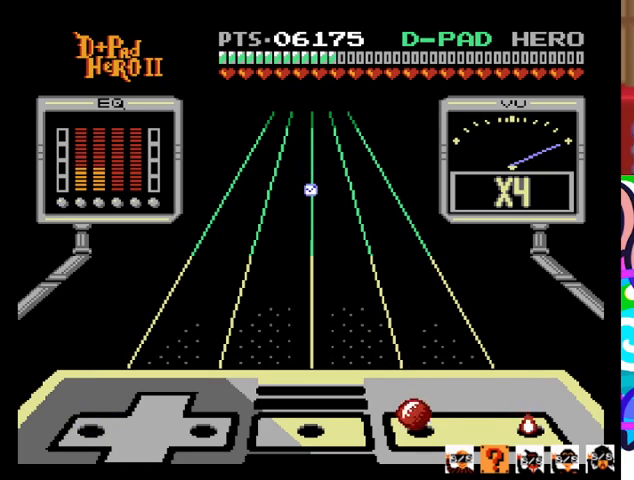
{"buttons": [], "events": [[67, "SQUARE", "down"], [233, "SQUARE", "up"]]}
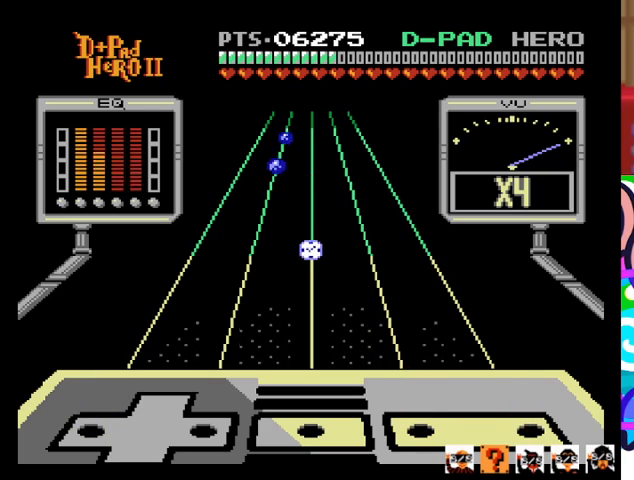
{"buttons": [], "events": []}
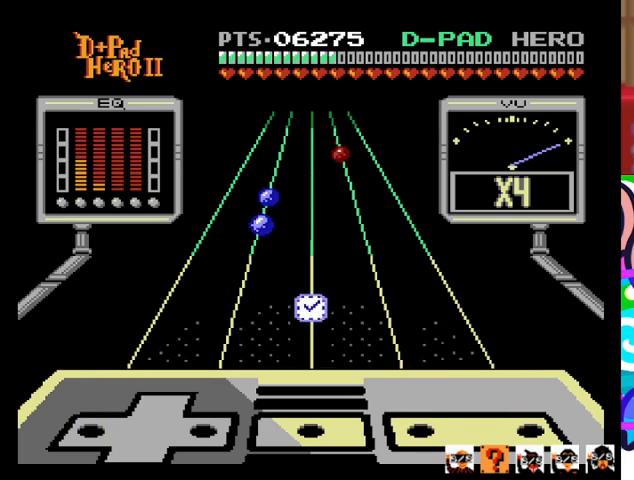
{"buttons": [], "events": []}
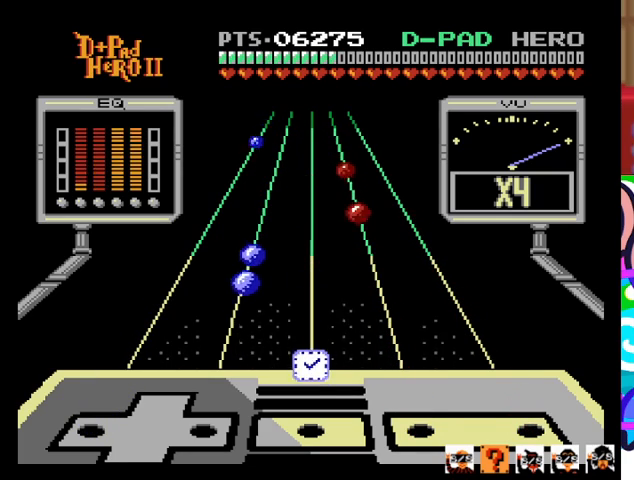
{"buttons": [], "events": []}
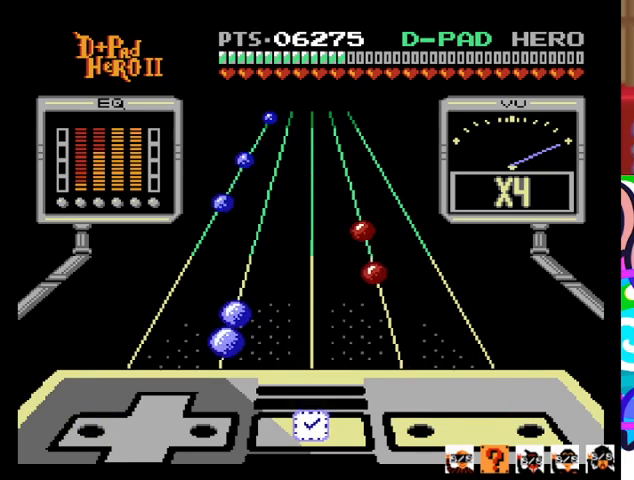
{"buttons": [], "events": []}
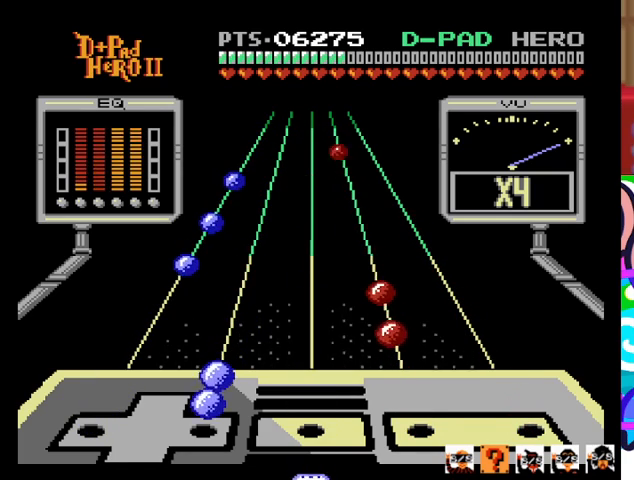
{"buttons": ["DPAD_RIGHT"], "events": [[200, "DPAD_RIGHT", "down"], [333, "DPAD_RIGHT", "up"], [400, "DPAD_RIGHT", "down"]]}